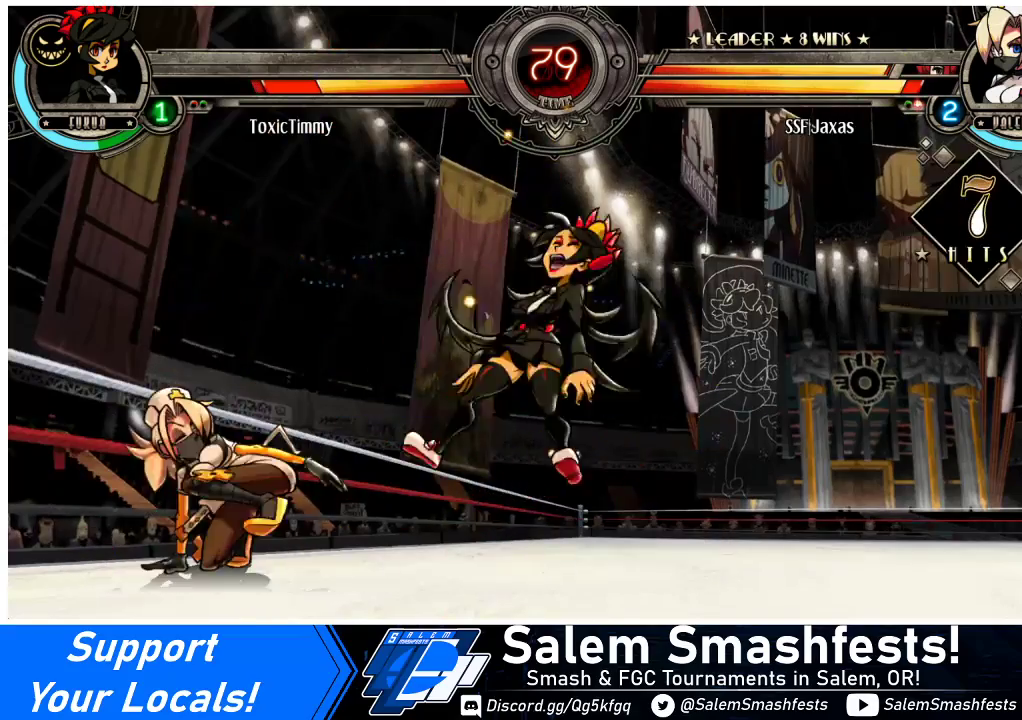
Gameplay with a controller (arcade stick); each line is a JSON object with the inputs held at the frame after it. "events" lists button and stick changes between this image and that frame as [ms after this image, input, new state], when the widget could be followed in between. Not read: L3 R3.
{"buttons": ["R1"], "events": [[367, "DPAD_DOWN", "up"], [367, "DPAD_RIGHT", "up"], [500, "R1", "down"]]}
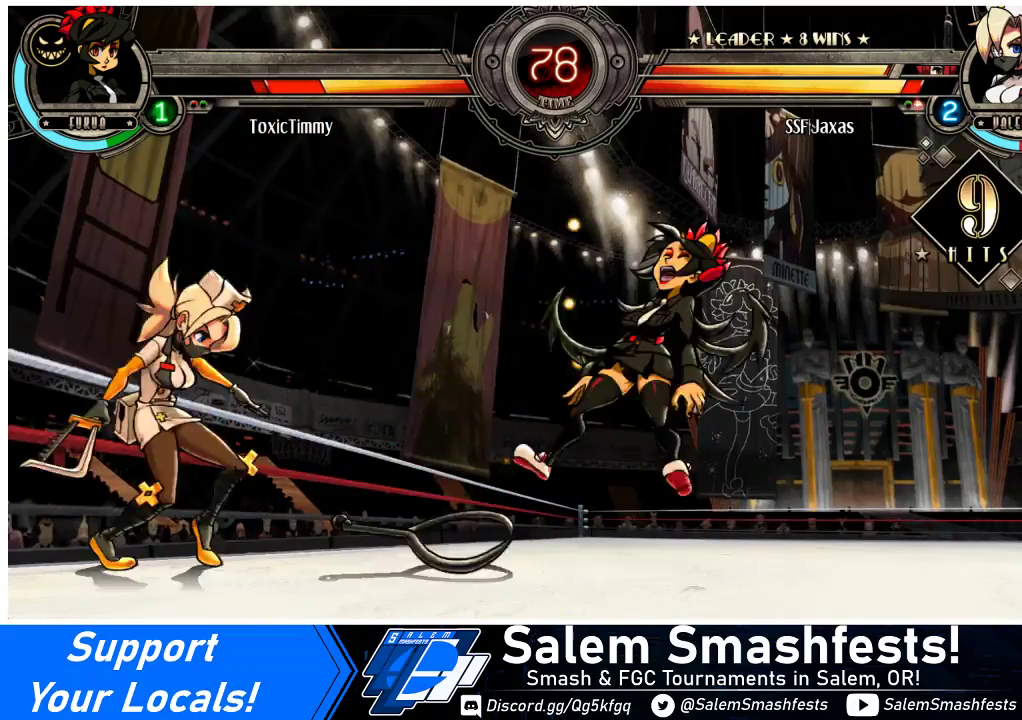
{"buttons": [], "events": [[133, "R1", "up"]]}
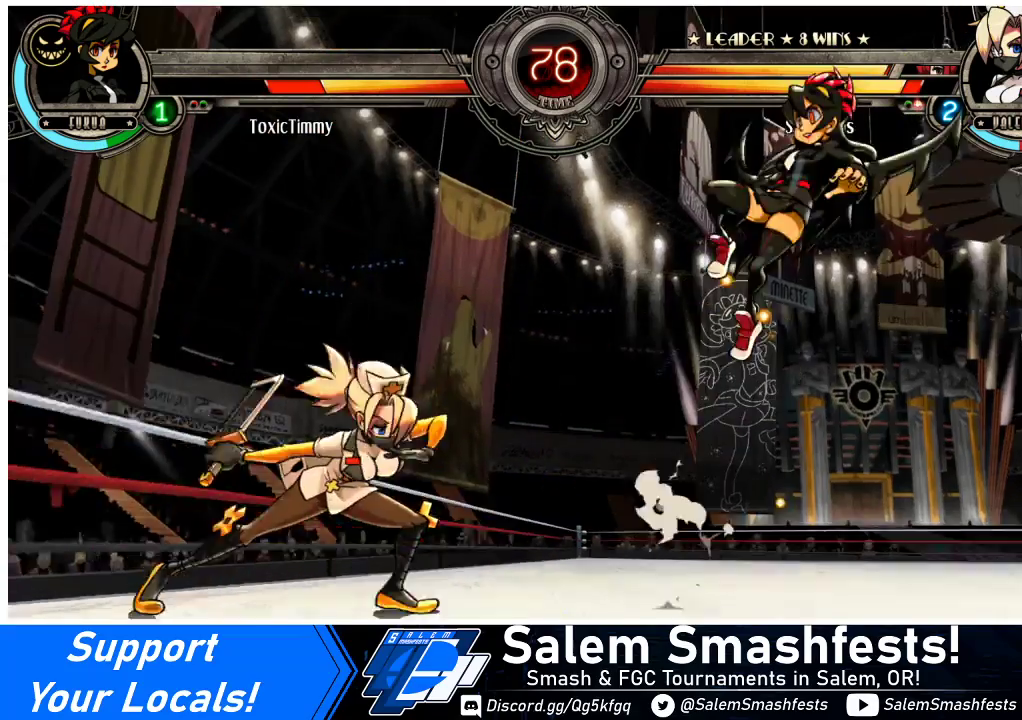
{"buttons": ["DPAD_RIGHT"], "events": [[267, "DPAD_RIGHT", "down"], [333, "DPAD_RIGHT", "up"], [400, "DPAD_RIGHT", "down"]]}
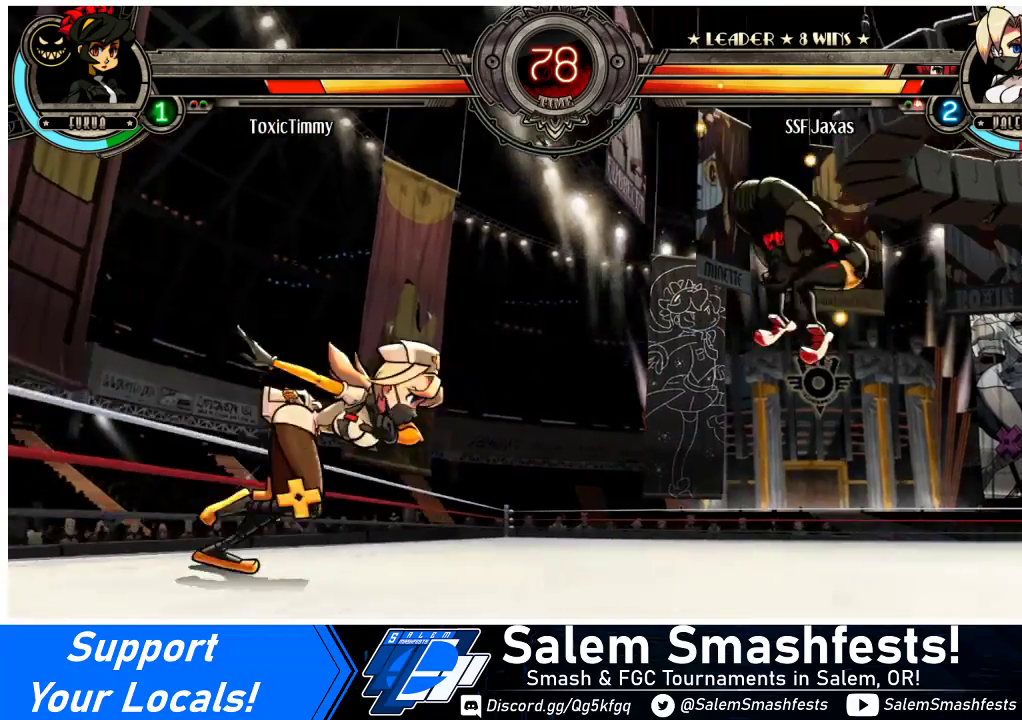
{"buttons": ["DPAD_DOWN"], "events": [[33, "DPAD_RIGHT", "up"], [67, "DPAD_LEFT", "down"], [100, "DPAD_UP", "down"], [267, "DPAD_UP", "up"], [333, "DPAD_LEFT", "up"], [500, "DPAD_DOWN", "down"]]}
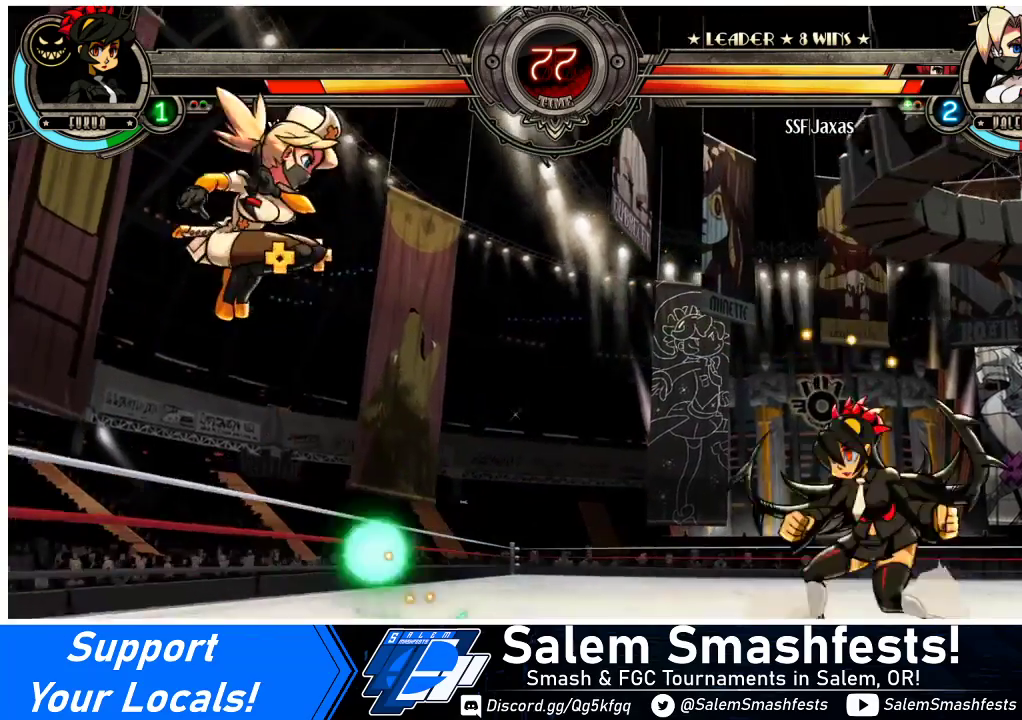
{"buttons": ["DPAD_LEFT"], "events": [[67, "DPAD_RIGHT", "down"], [100, "DPAD_DOWN", "up"], [100, "R1", "down"], [133, "DPAD_RIGHT", "up"], [167, "R1", "up"], [267, "DPAD_LEFT", "down"]]}
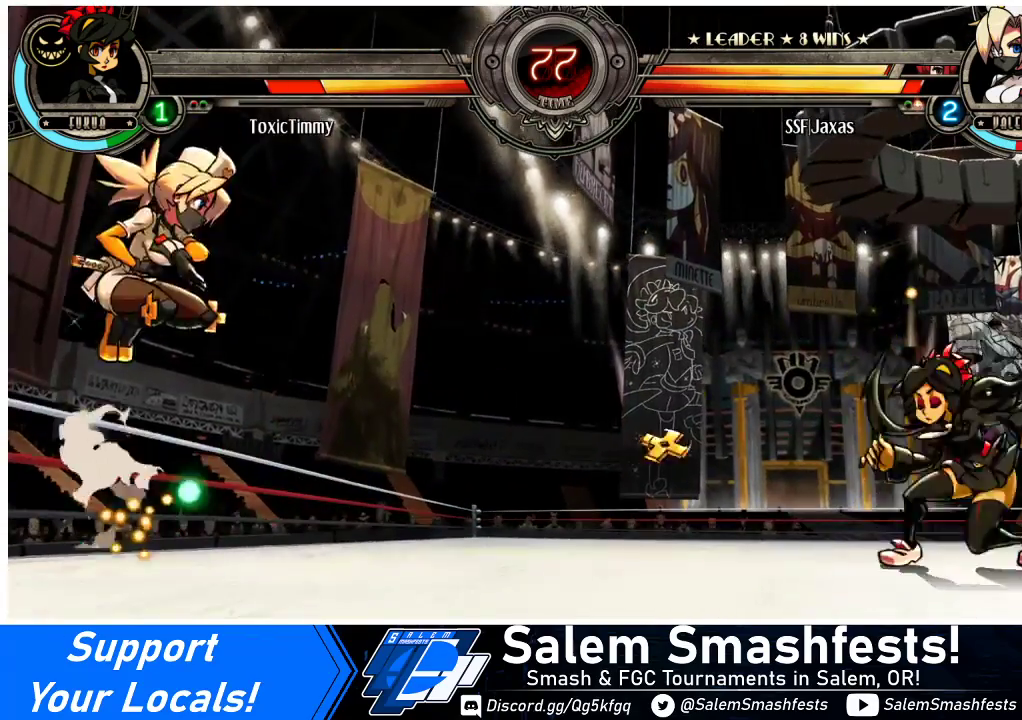
{"buttons": ["DPAD_RIGHT"], "events": [[200, "DPAD_LEFT", "up"], [233, "DPAD_RIGHT", "down"], [333, "DPAD_RIGHT", "up"], [367, "DPAD_RIGHT", "down"]]}
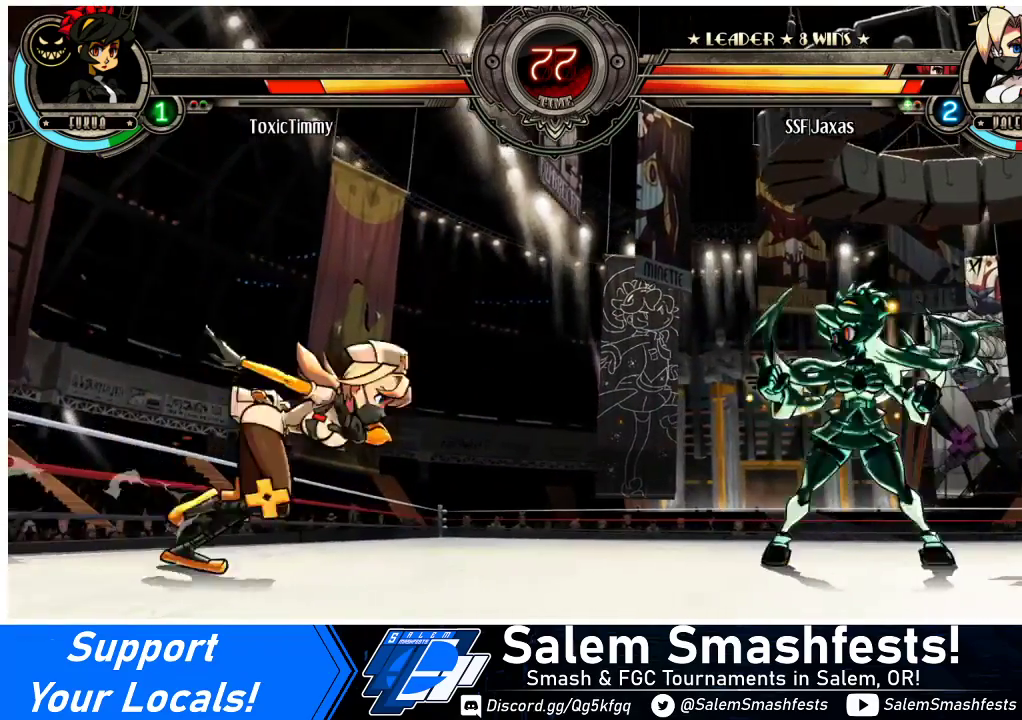
{"buttons": [], "events": [[67, "DPAD_RIGHT", "up"], [67, "DPAD_UP", "down"], [100, "DPAD_LEFT", "down"], [200, "DPAD_UP", "up"], [367, "DPAD_LEFT", "up"]]}
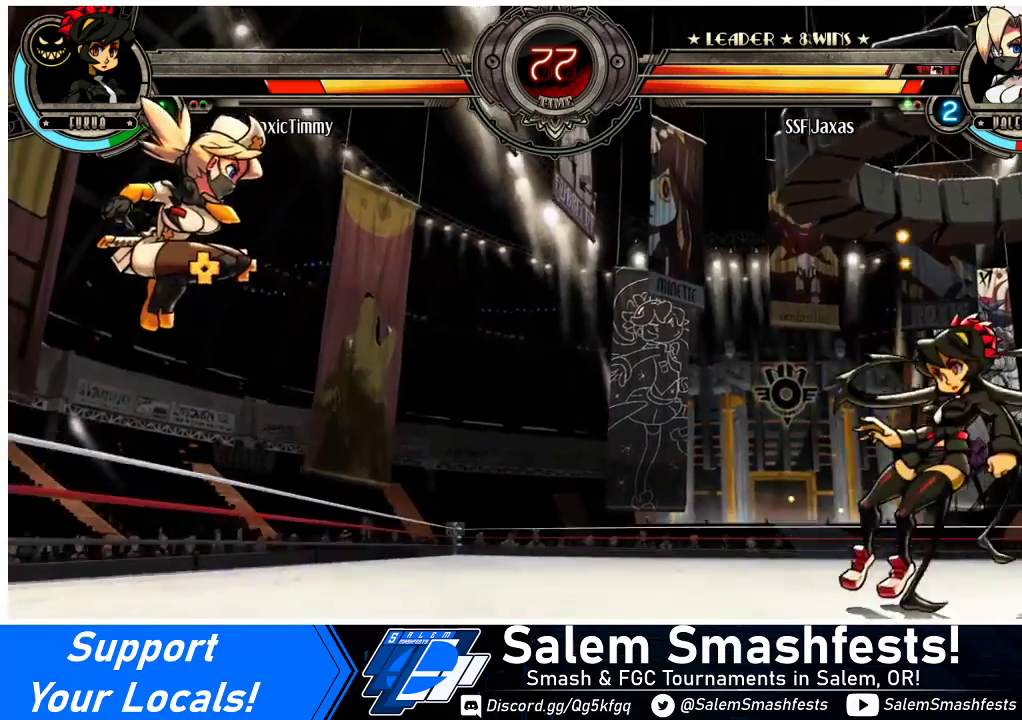
{"buttons": ["DPAD_RIGHT"], "events": [[200, "DPAD_RIGHT", "down"], [267, "DPAD_RIGHT", "up"], [333, "DPAD_RIGHT", "down"]]}
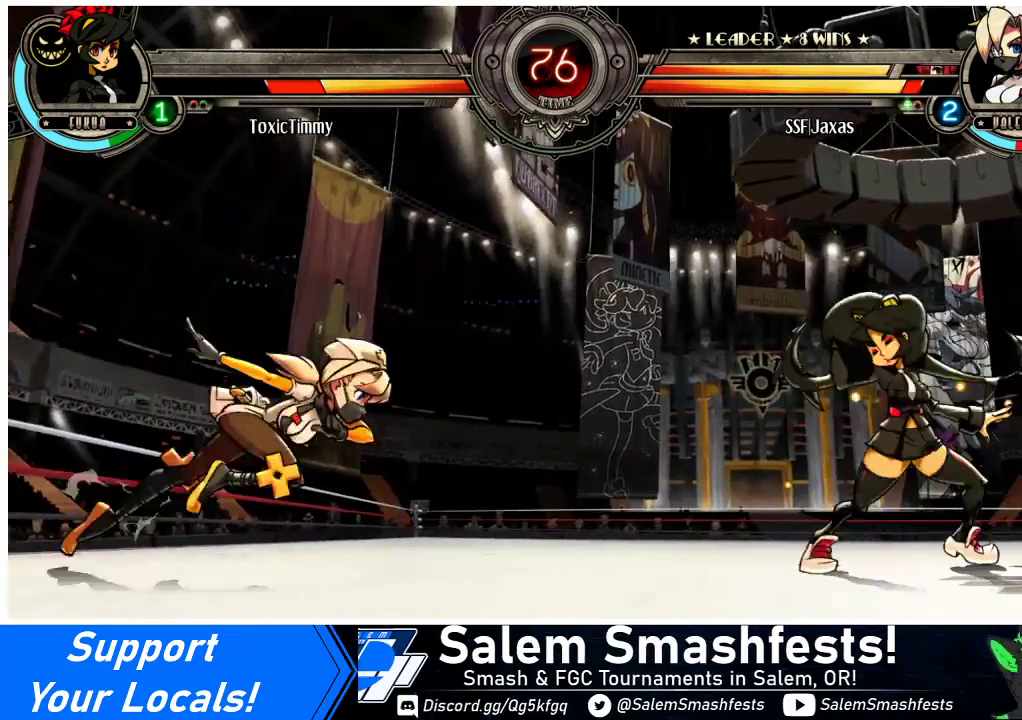
{"buttons": ["DPAD_DOWN", "DPAD_LEFT"], "events": [[133, "DPAD_RIGHT", "up"], [167, "DPAD_LEFT", "down"], [200, "DPAD_DOWN", "down"]]}
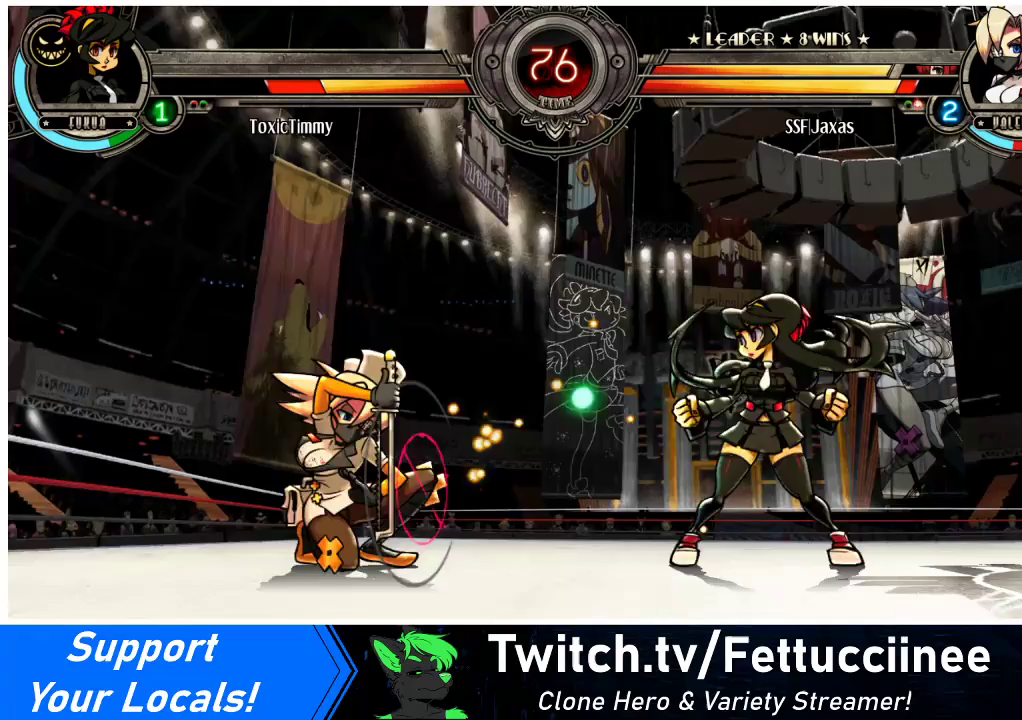
{"buttons": ["DPAD_LEFT"], "events": [[267, "DPAD_DOWN", "up"], [333, "DPAD_LEFT", "up"], [333, "DPAD_RIGHT", "down"], [433, "DPAD_LEFT", "down"], [433, "DPAD_RIGHT", "up"]]}
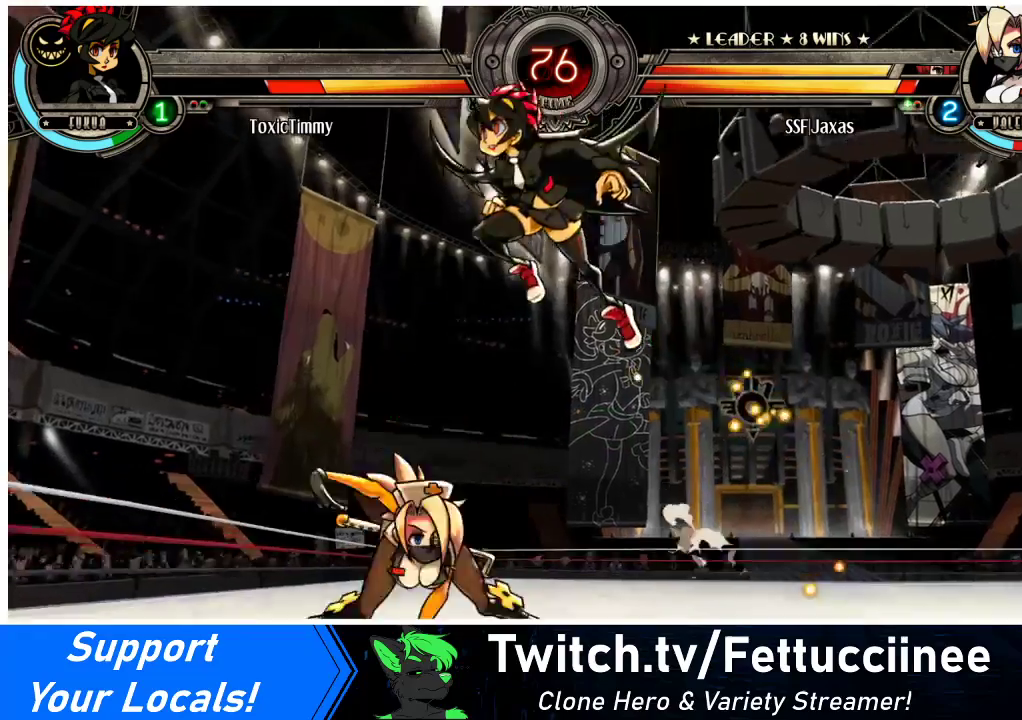
{"buttons": ["DPAD_LEFT"], "events": [[33, "DPAD_UP", "down"], [133, "DPAD_UP", "up"], [133, "R2", "down"], [200, "R2", "up"]]}
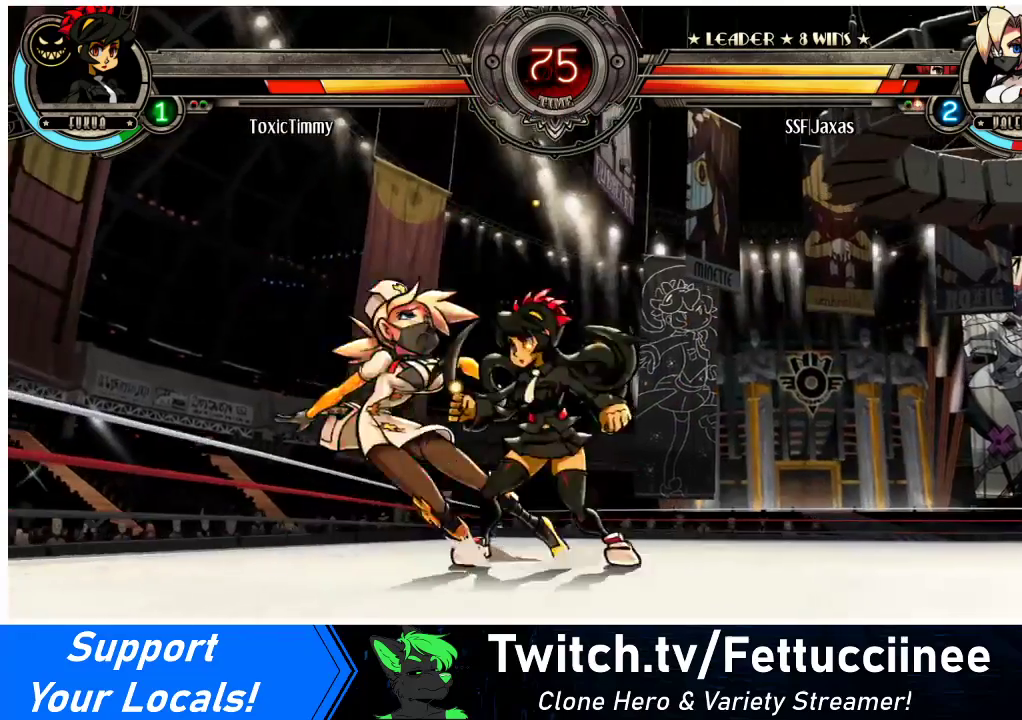
{"buttons": ["DPAD_DOWN", "DPAD_LEFT"], "events": [[100, "DPAD_DOWN", "down"]]}
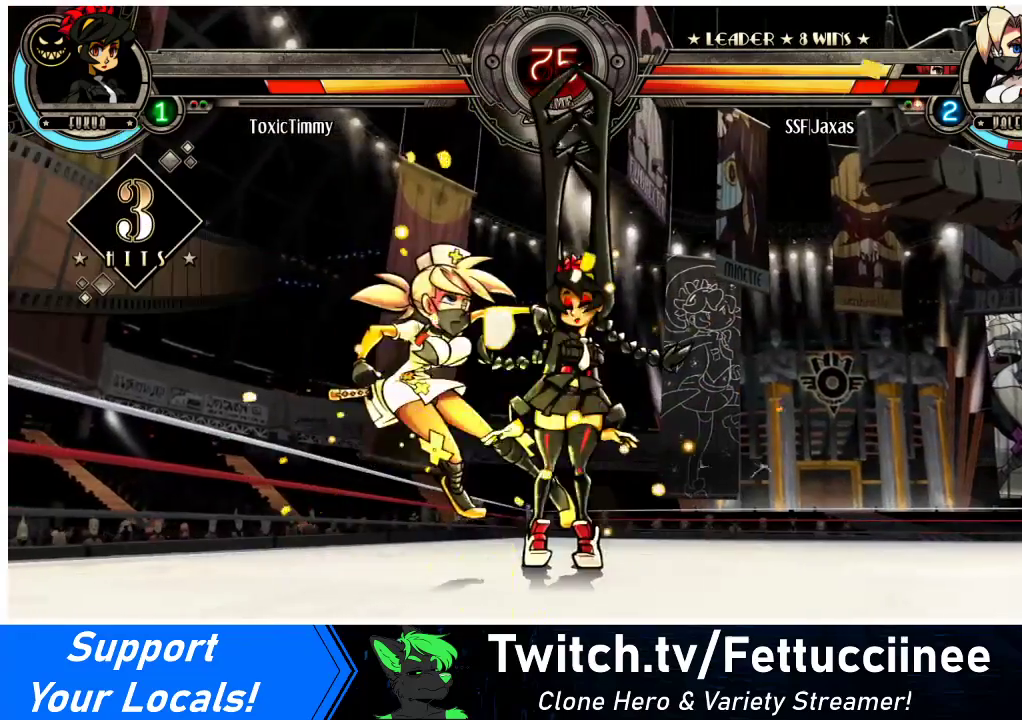
{"buttons": ["DPAD_LEFT"], "events": [[233, "DPAD_DOWN", "up"]]}
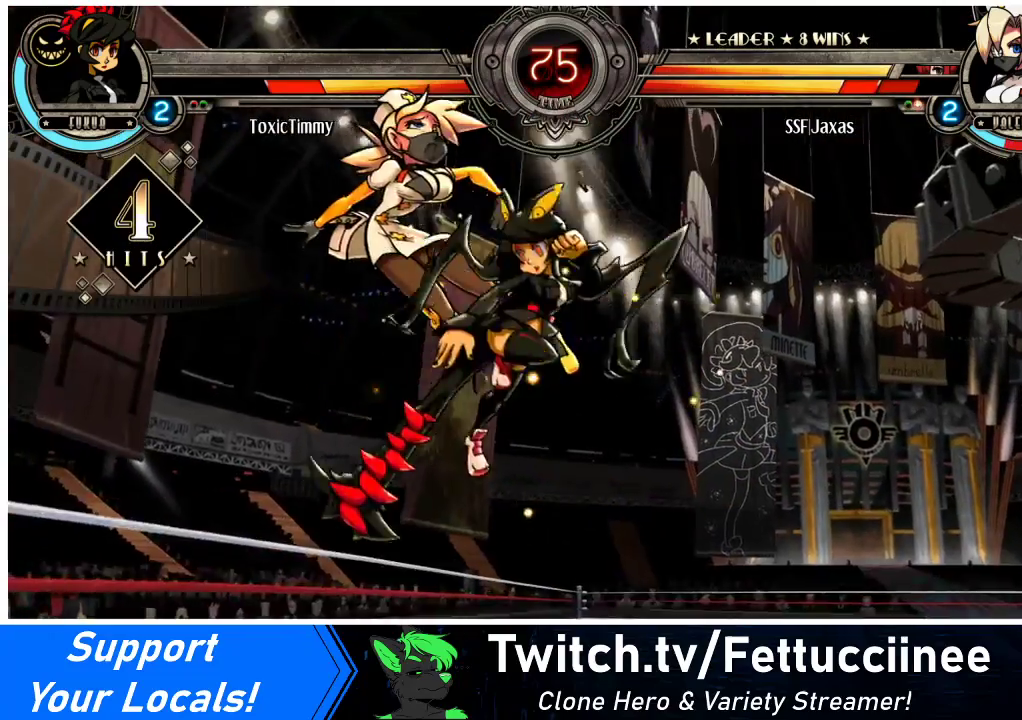
{"buttons": ["DPAD_DOWN", "DPAD_LEFT"], "events": [[233, "DPAD_DOWN", "down"]]}
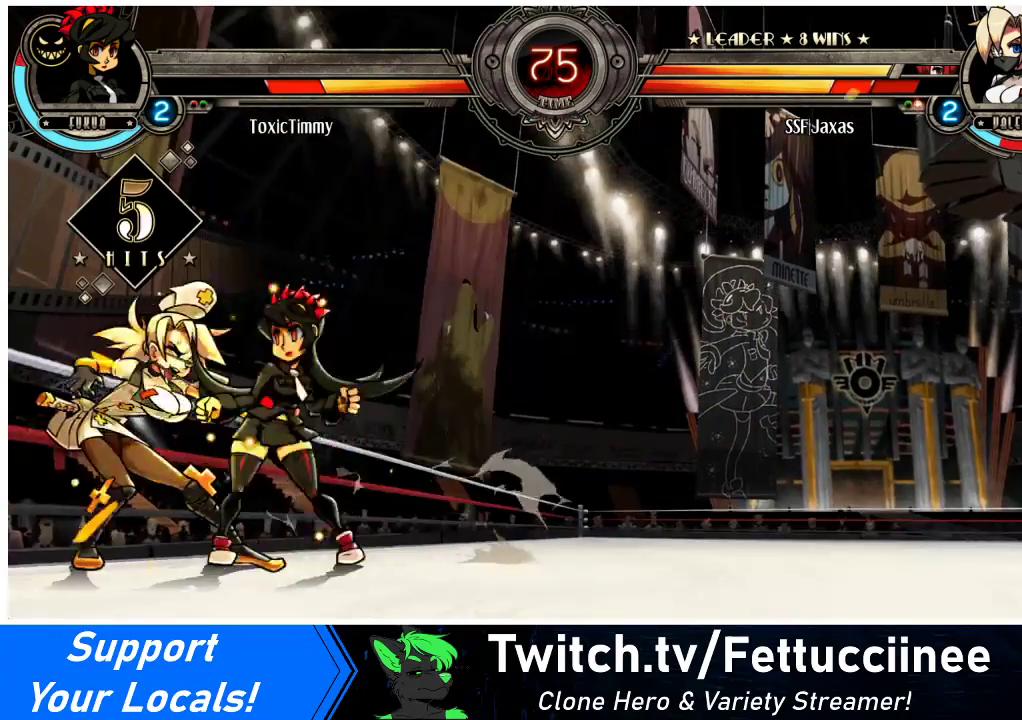
{"buttons": ["DPAD_DOWN", "DPAD_LEFT"], "events": []}
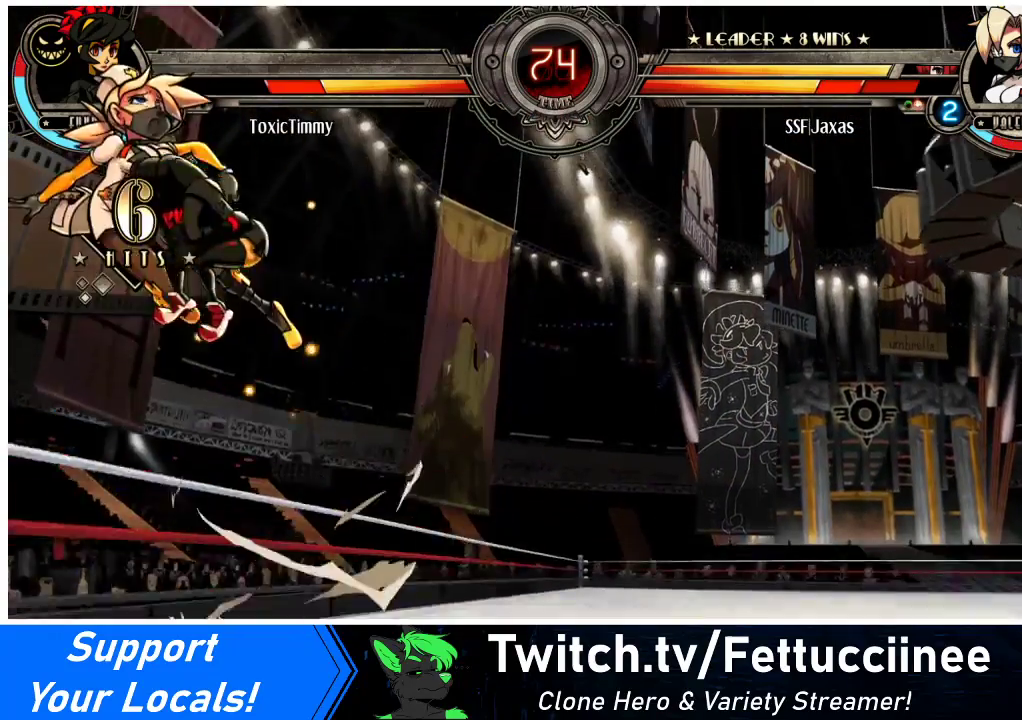
{"buttons": ["DPAD_LEFT"], "events": [[33, "DPAD_DOWN", "up"]]}
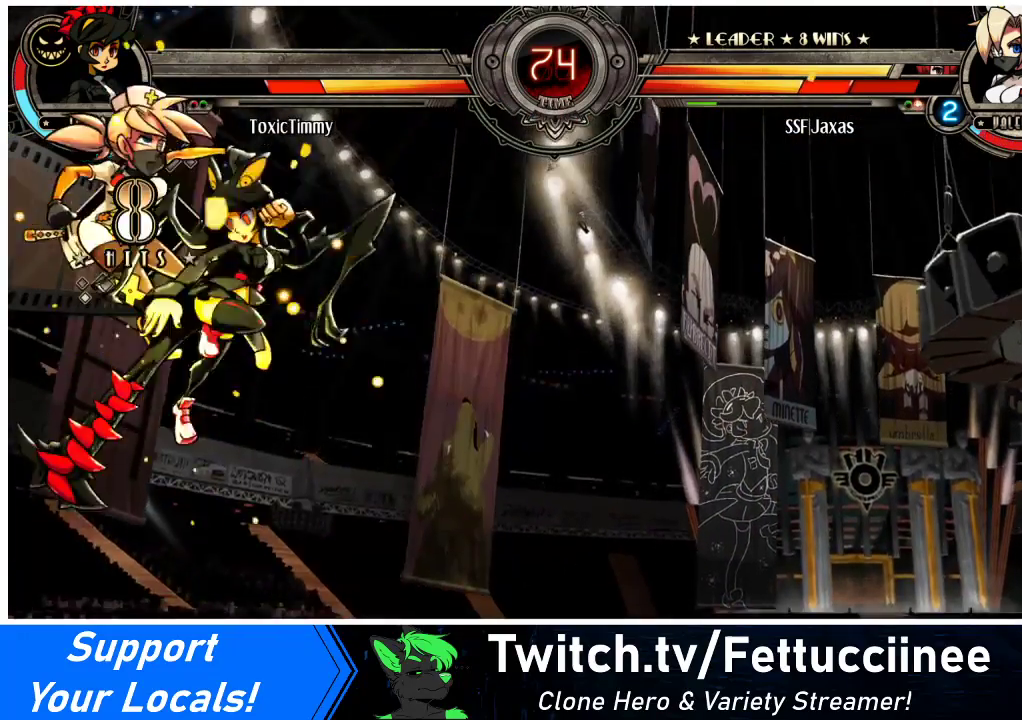
{"buttons": ["DPAD_DOWN", "DPAD_LEFT"], "events": [[300, "DPAD_DOWN", "down"]]}
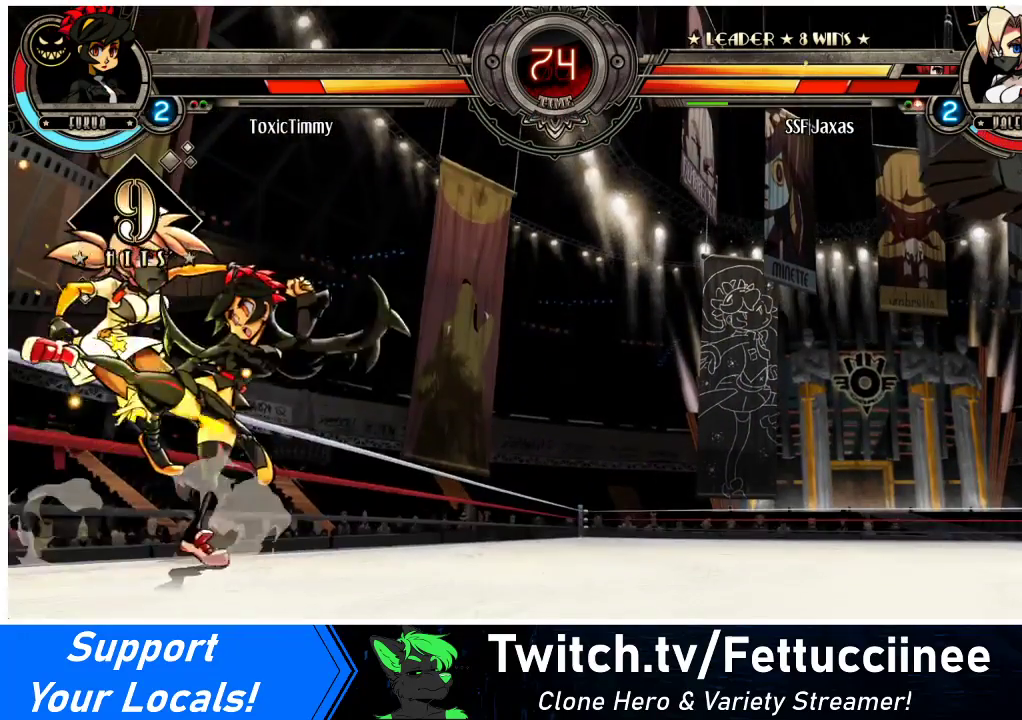
{"buttons": ["DPAD_DOWN", "DPAD_LEFT"], "events": []}
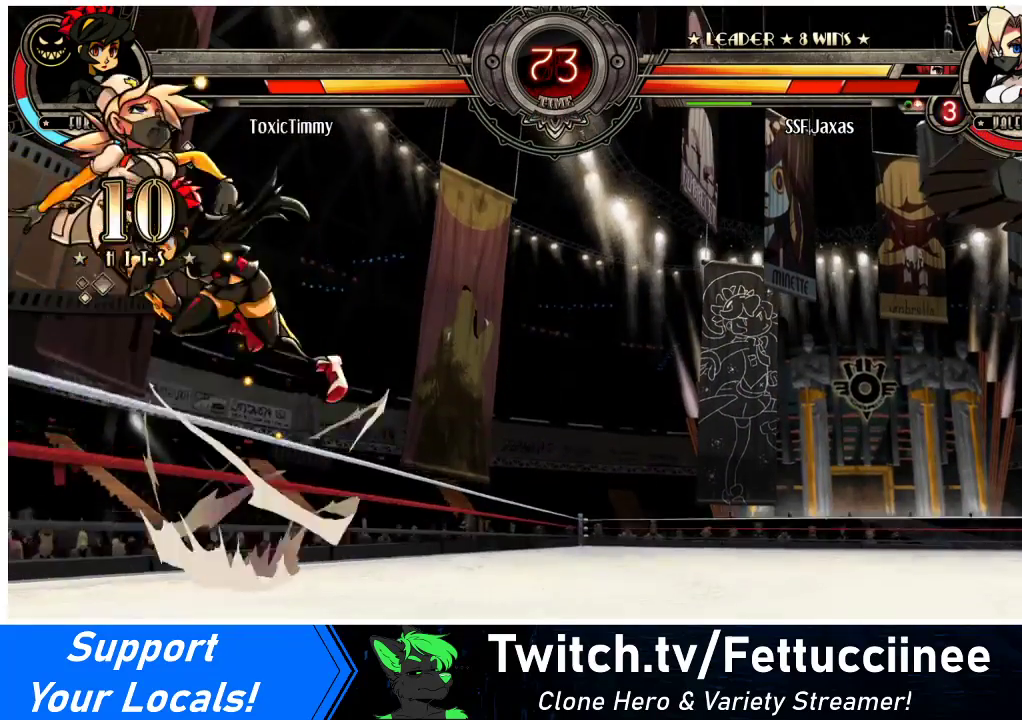
{"buttons": ["DPAD_LEFT"], "events": [[67, "DPAD_DOWN", "up"]]}
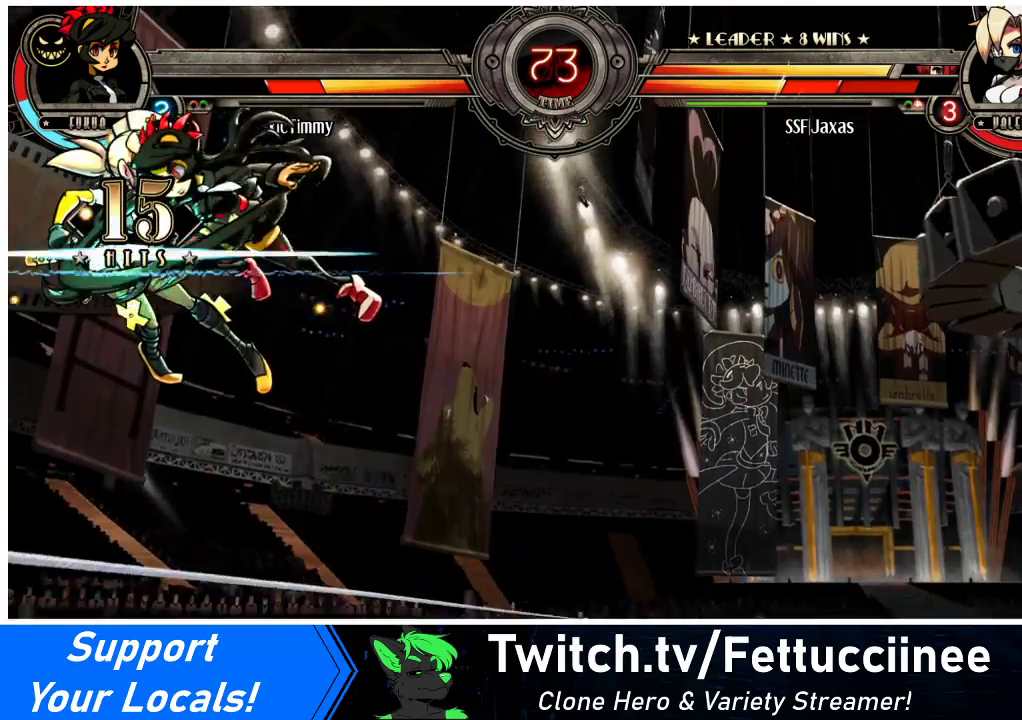
{"buttons": ["DPAD_LEFT"], "events": []}
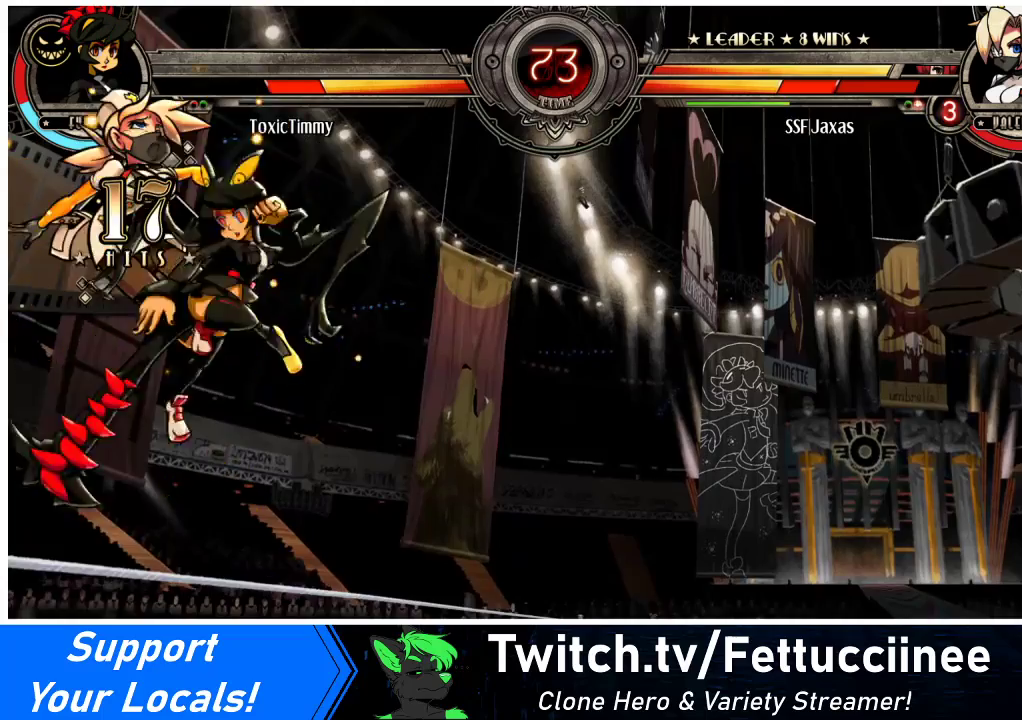
{"buttons": ["DPAD_UP", "DPAD_LEFT"], "events": [[367, "DPAD_DOWN", "down"], [433, "DPAD_DOWN", "up"], [433, "DPAD_UP", "down"]]}
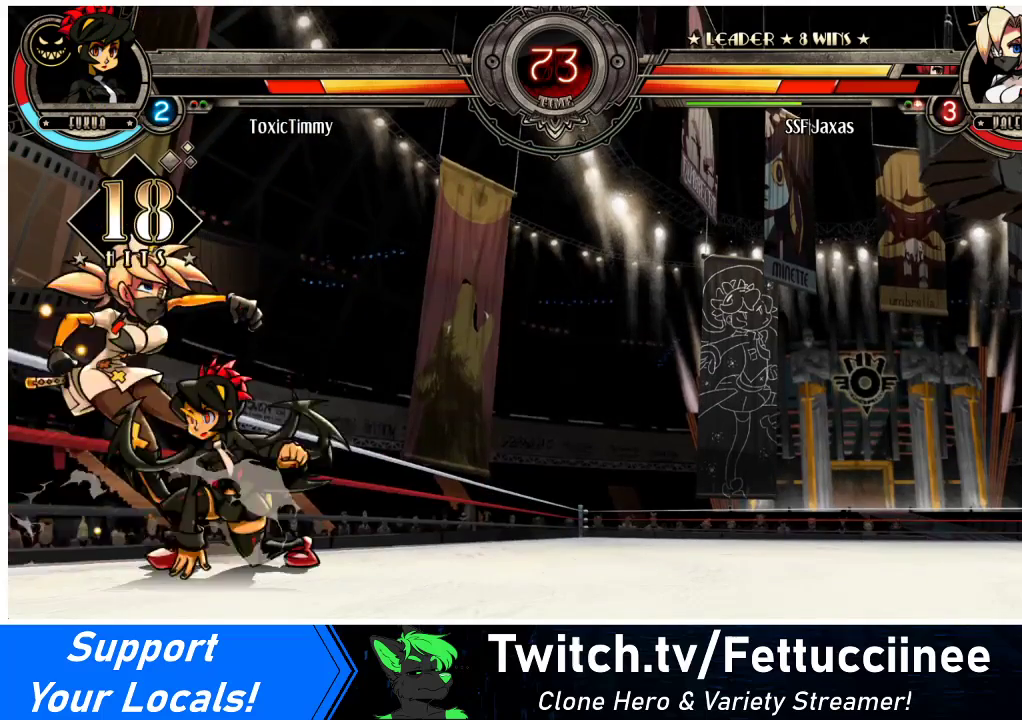
{"buttons": ["DPAD_LEFT"], "events": [[33, "DPAD_UP", "up"]]}
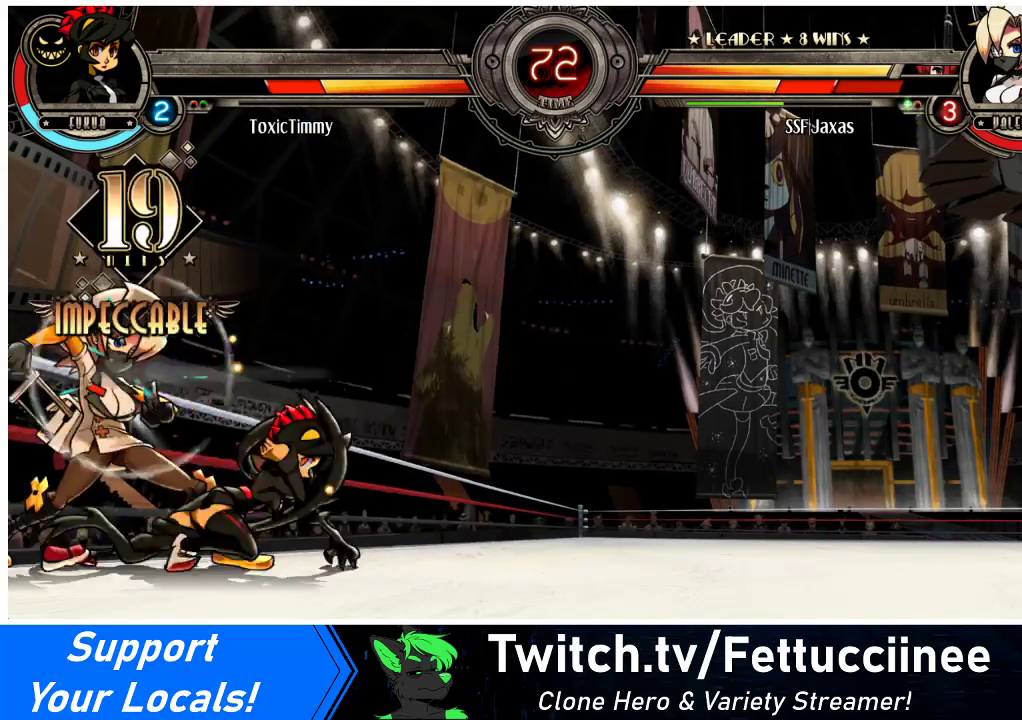
{"buttons": ["DPAD_LEFT"], "events": [[267, "DPAD_DOWN", "down"], [300, "DPAD_DOWN", "up"], [300, "DPAD_UP", "down"], [400, "DPAD_UP", "up"]]}
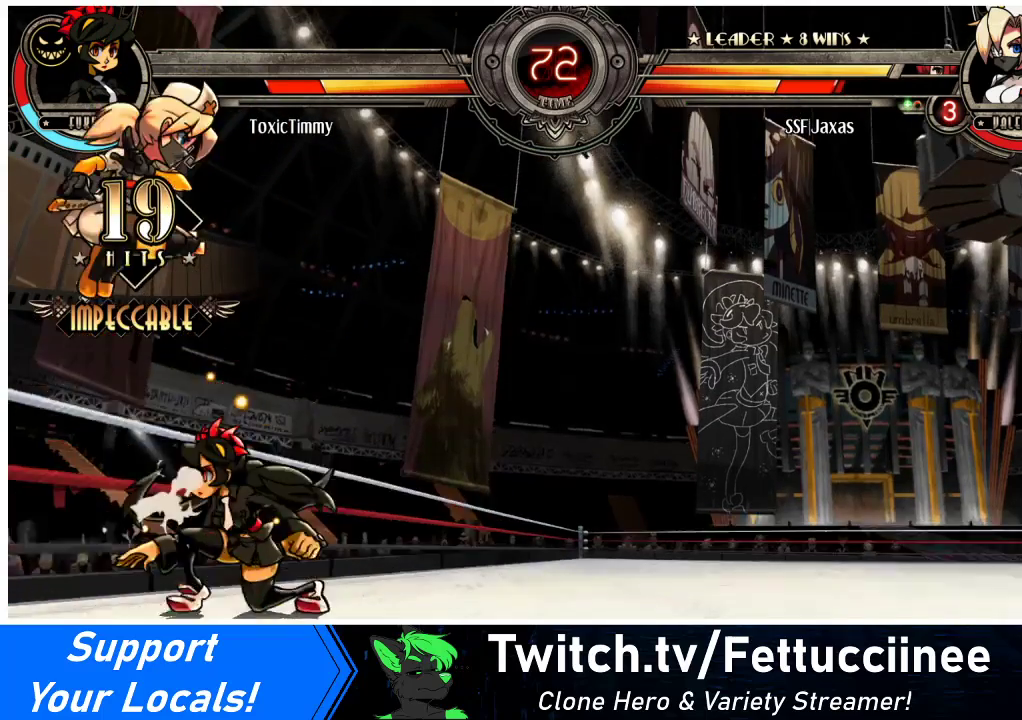
{"buttons": ["DPAD_LEFT"], "events": [[167, "DPAD_LEFT", "up"], [367, "R2", "down"], [433, "DPAD_LEFT", "down"], [467, "R2", "up"]]}
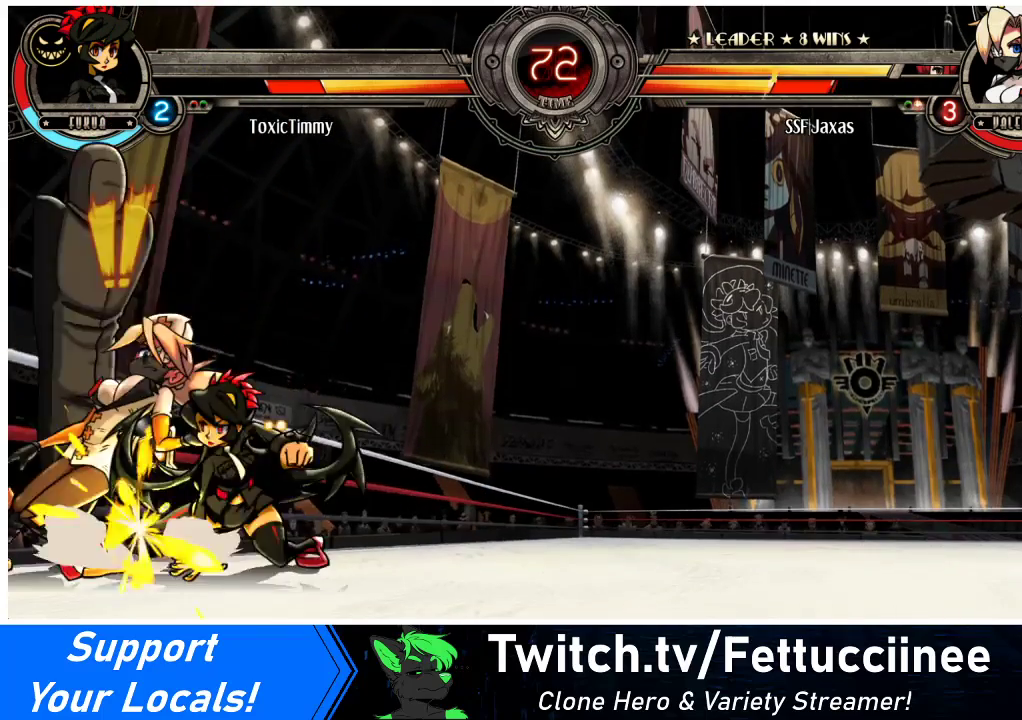
{"buttons": ["DPAD_DOWN", "DPAD_LEFT"], "events": [[300, "DPAD_DOWN", "down"]]}
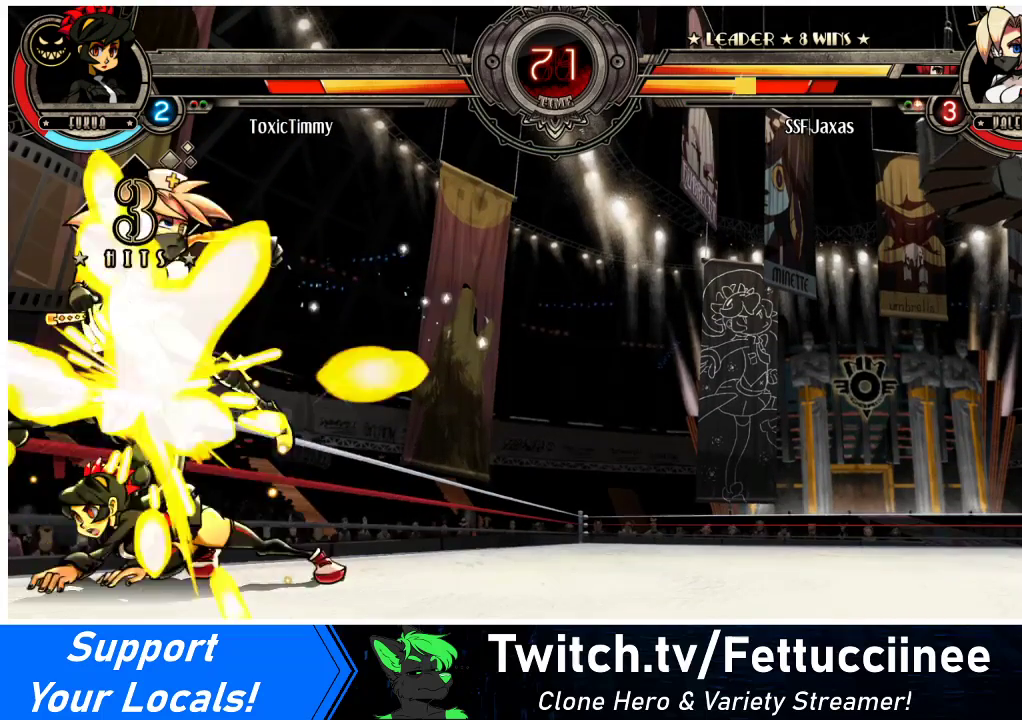
{"buttons": ["DPAD_DOWN", "DPAD_LEFT"], "events": [[167, "DPAD_DOWN", "up"], [500, "DPAD_DOWN", "down"]]}
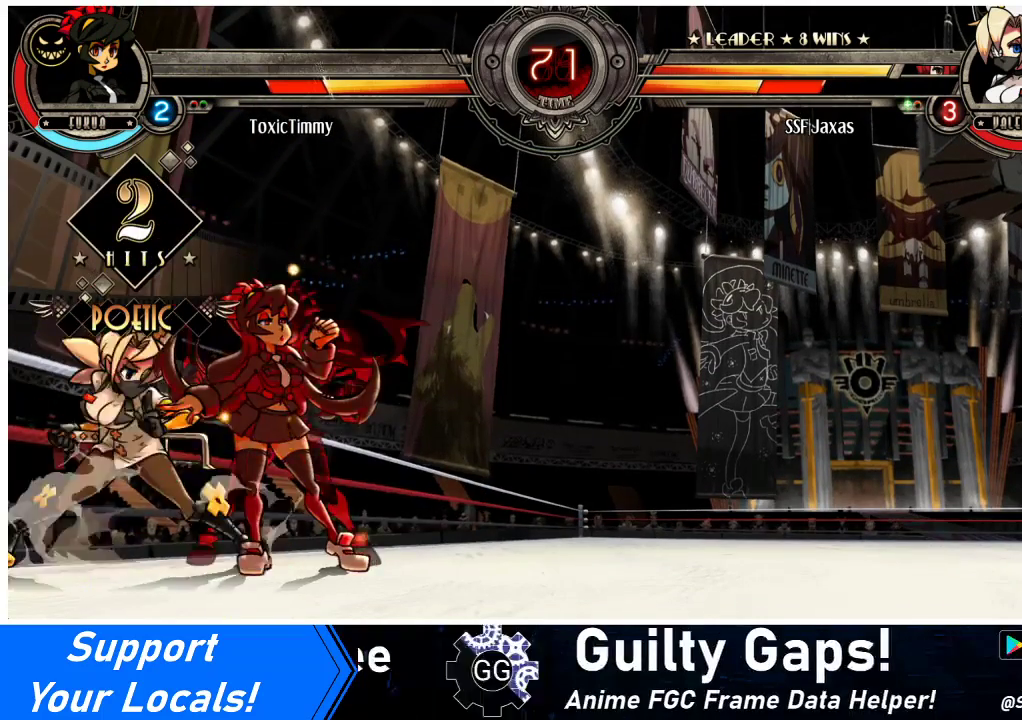
{"buttons": ["DPAD_DOWN", "DPAD_LEFT"], "events": []}
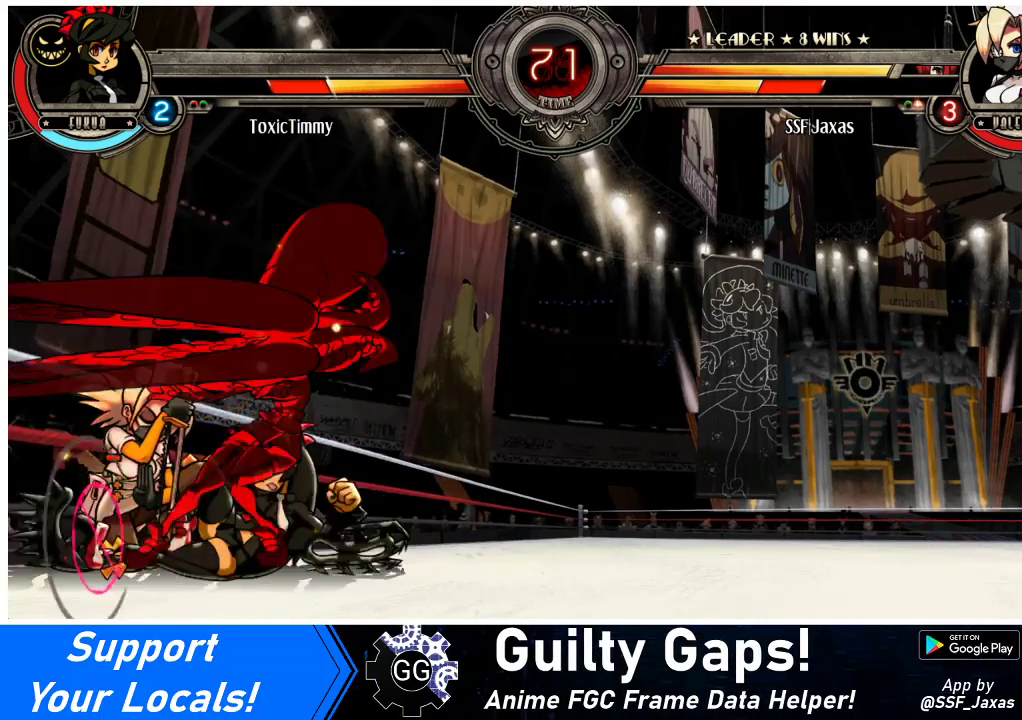
{"buttons": ["DPAD_LEFT"], "events": [[300, "CROSS", "down"], [433, "CROSS", "up"], [500, "DPAD_DOWN", "up"]]}